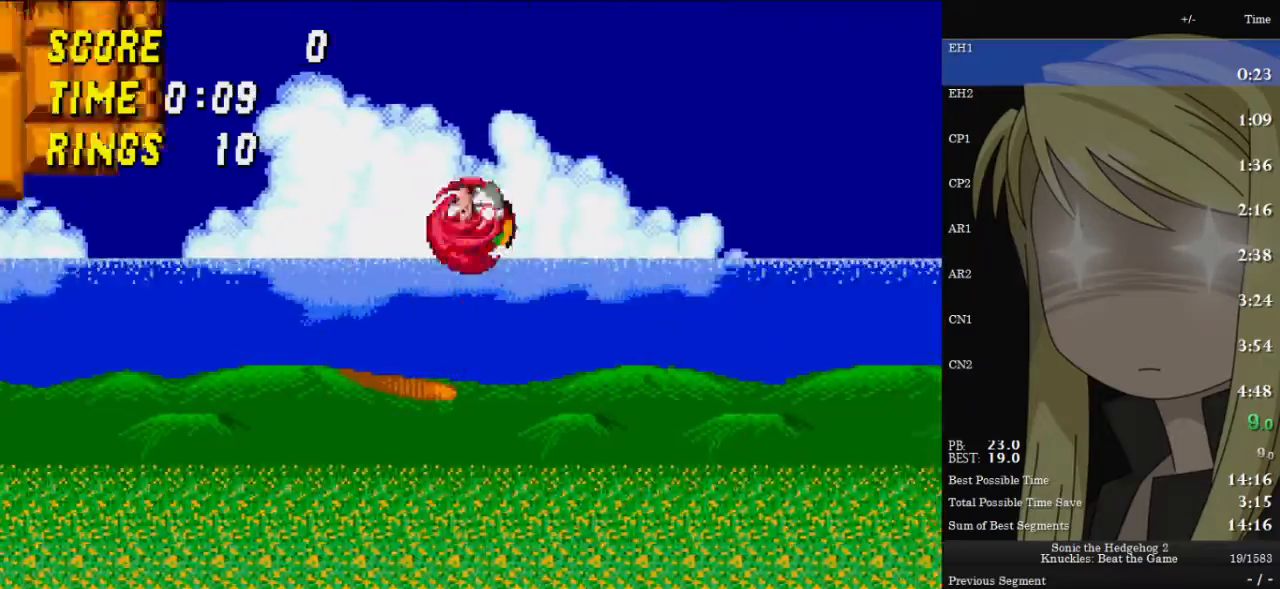
Gameplay with keyboard; each line is a JSON object with the keys held at the frame after it. "events" lists presses ("down") and releases ("up") of "c", "down", "left", "right", "up", "x" and "z" between this image and that frame as [ms after this image, input, new state], when the widget could be followed in between. No other keys are recorded. Mouse input is not recorded. Not read: other_keys.
{"keys": ["right"], "events": []}
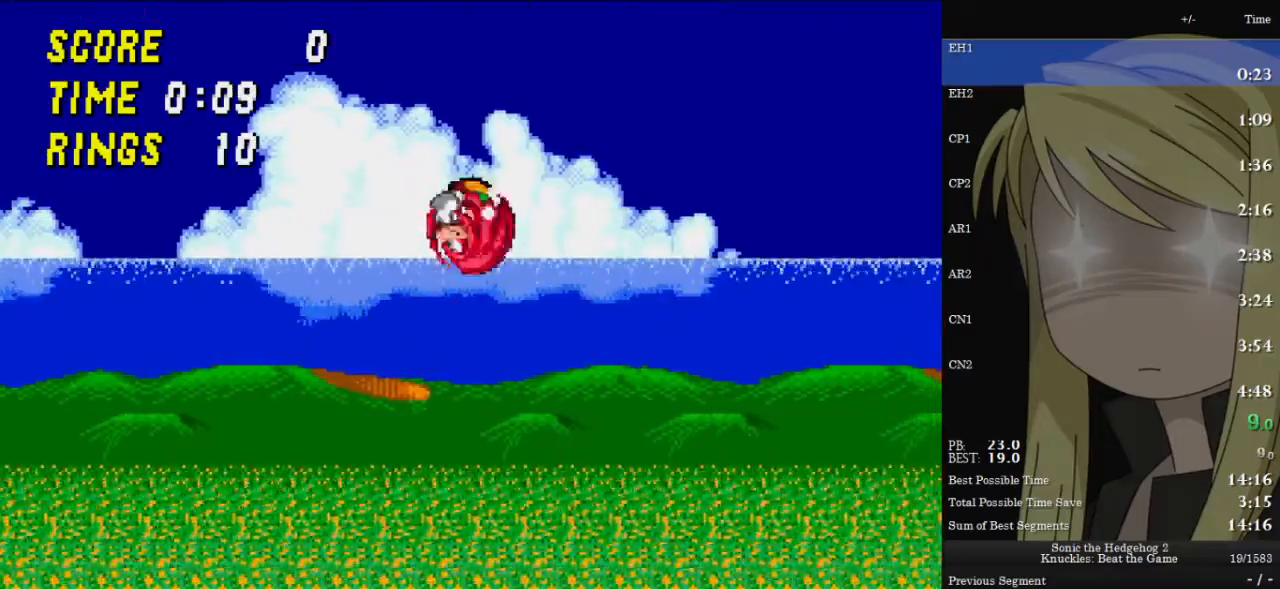
{"keys": ["right"], "events": []}
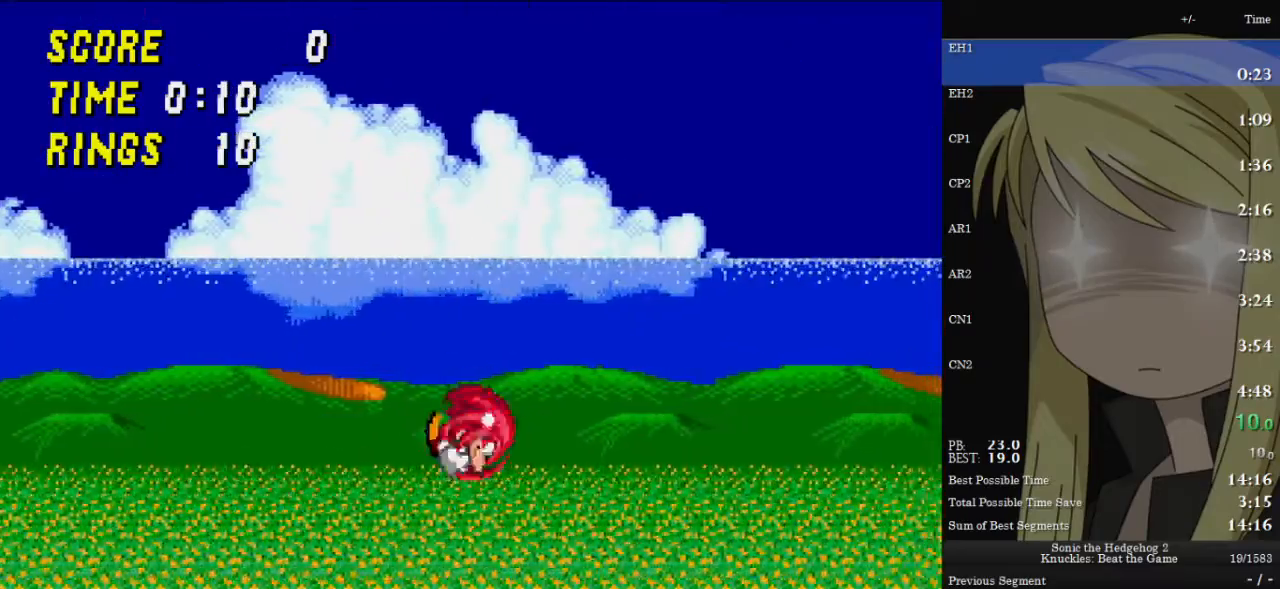
{"keys": ["right"], "events": []}
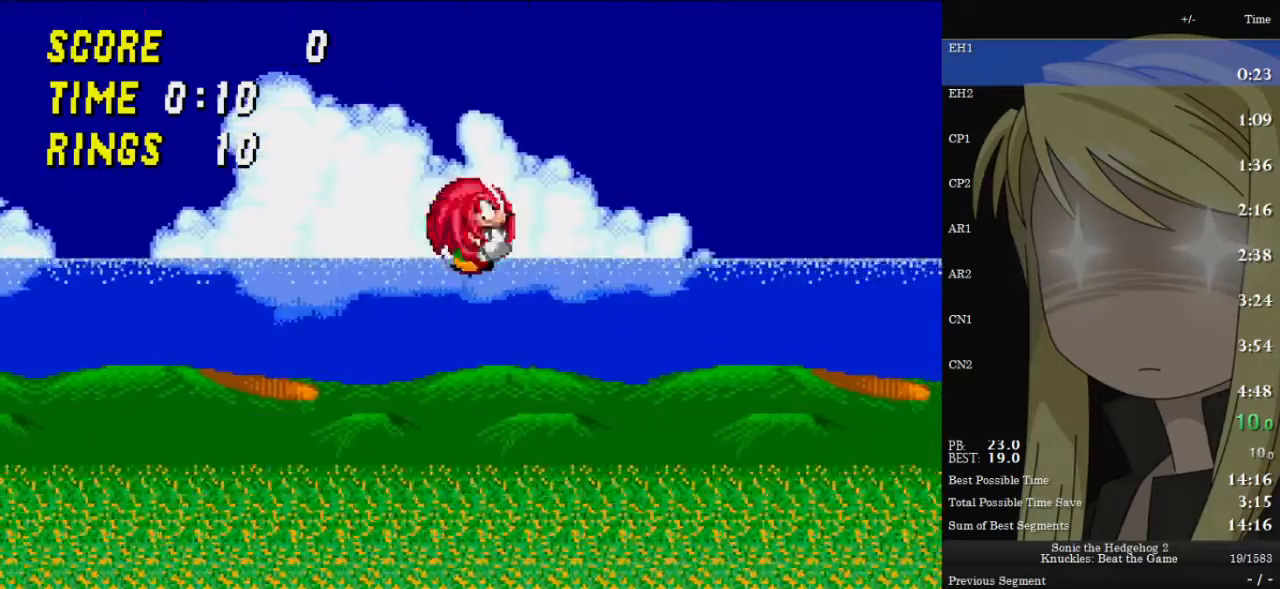
{"keys": ["right"], "events": []}
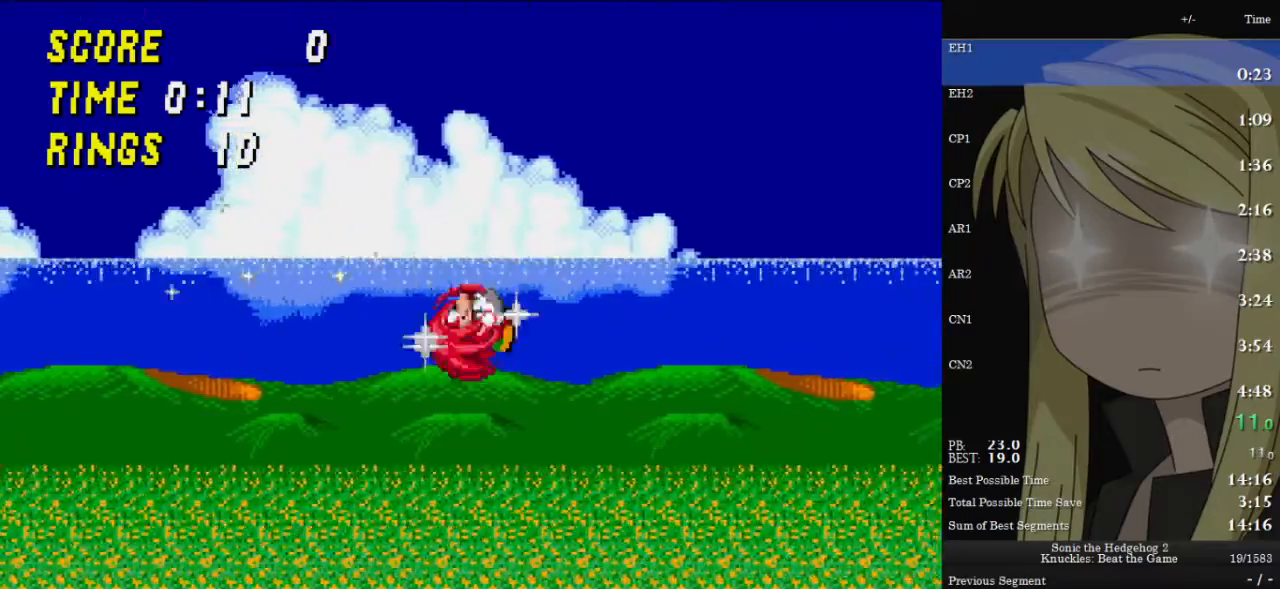
{"keys": ["right"], "events": []}
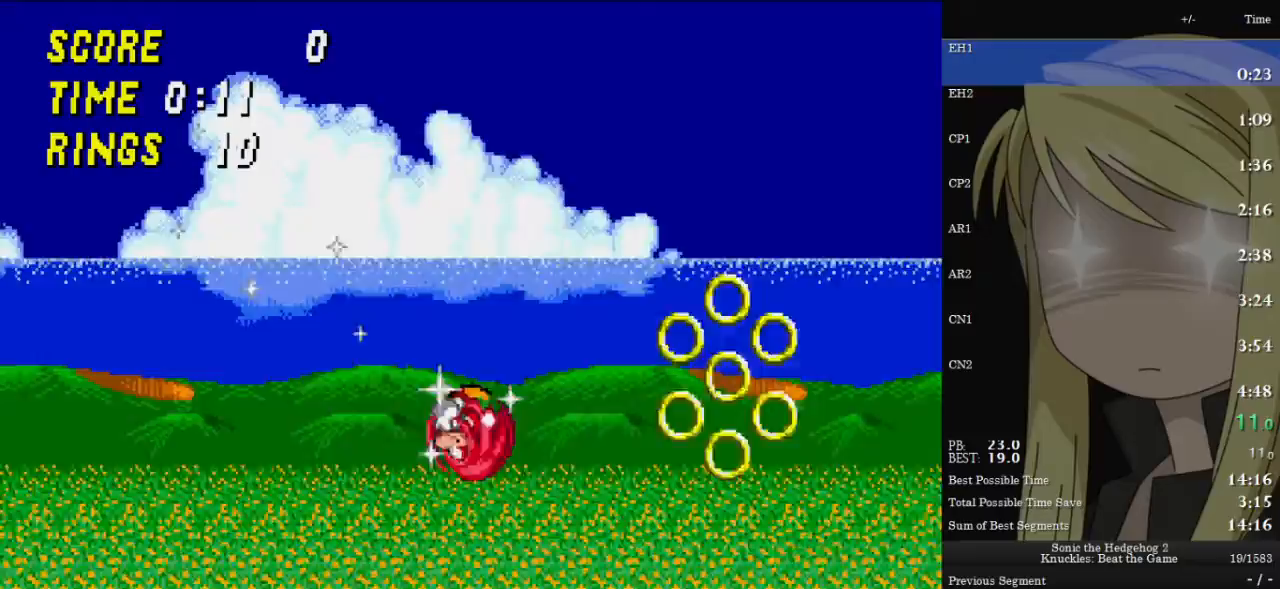
{"keys": ["right"], "events": [[33, "left", "down"], [33, "right", "up"], [167, "right", "down"], [233, "left", "up"]]}
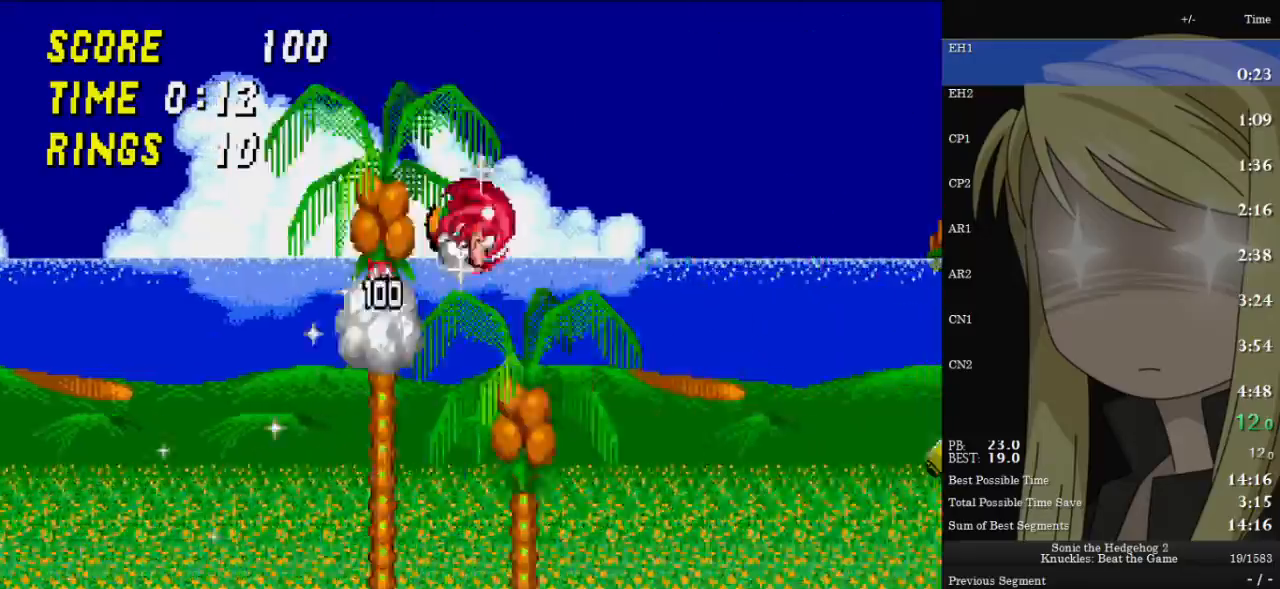
{"keys": ["right"], "events": []}
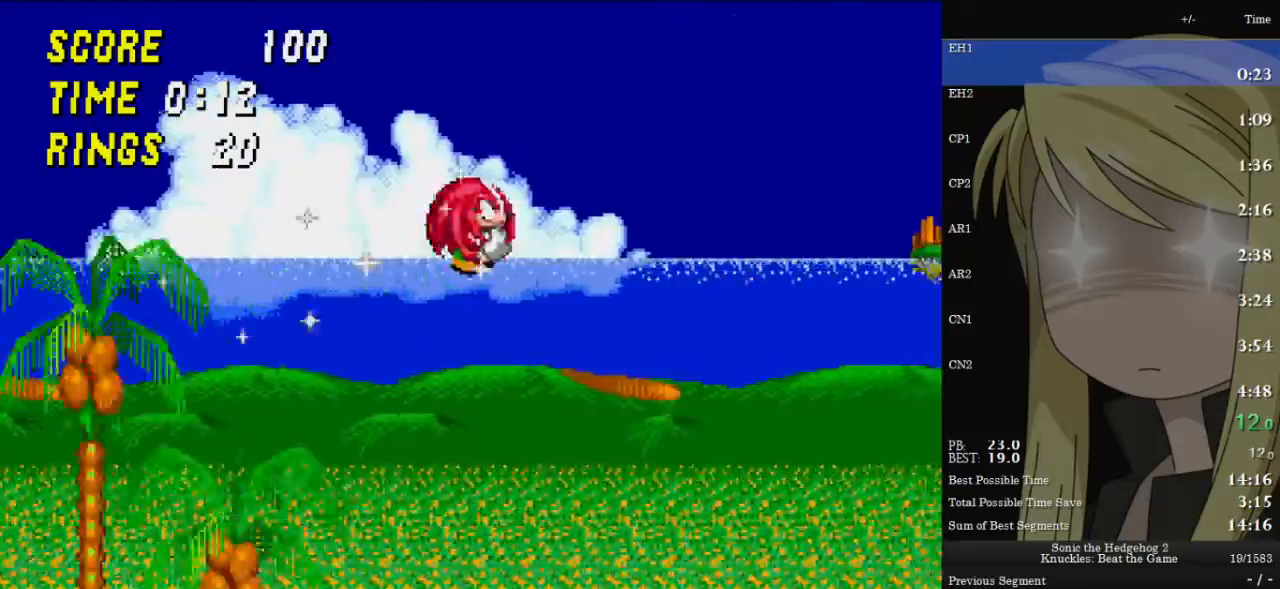
{"keys": ["right"], "events": []}
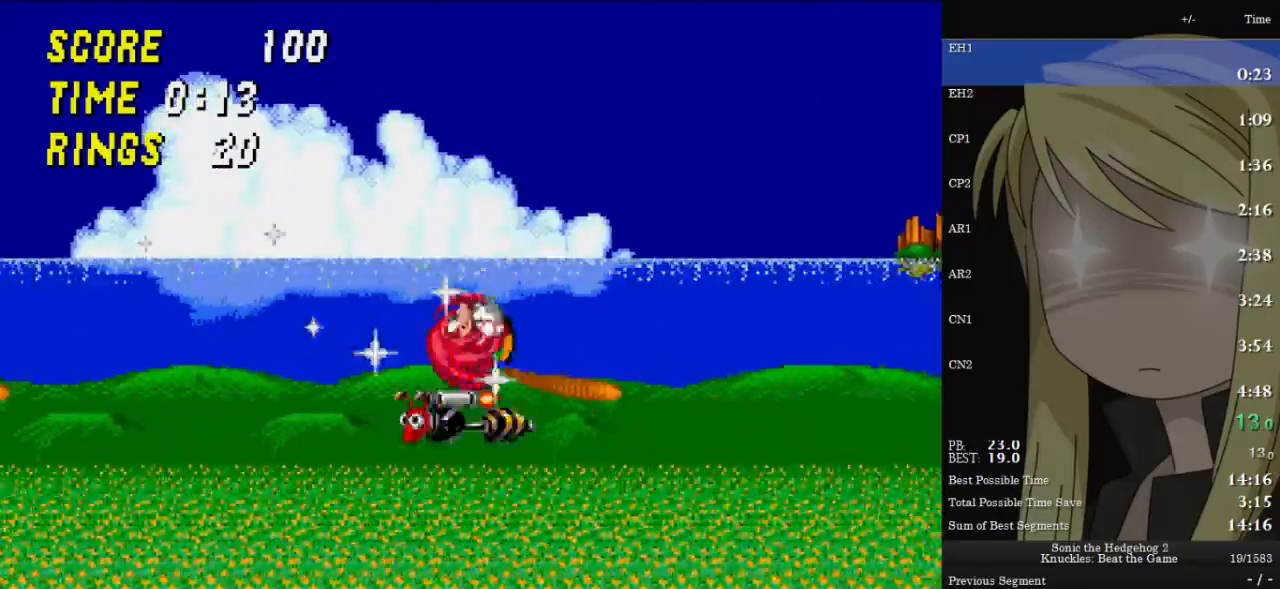
{"keys": ["right"], "events": []}
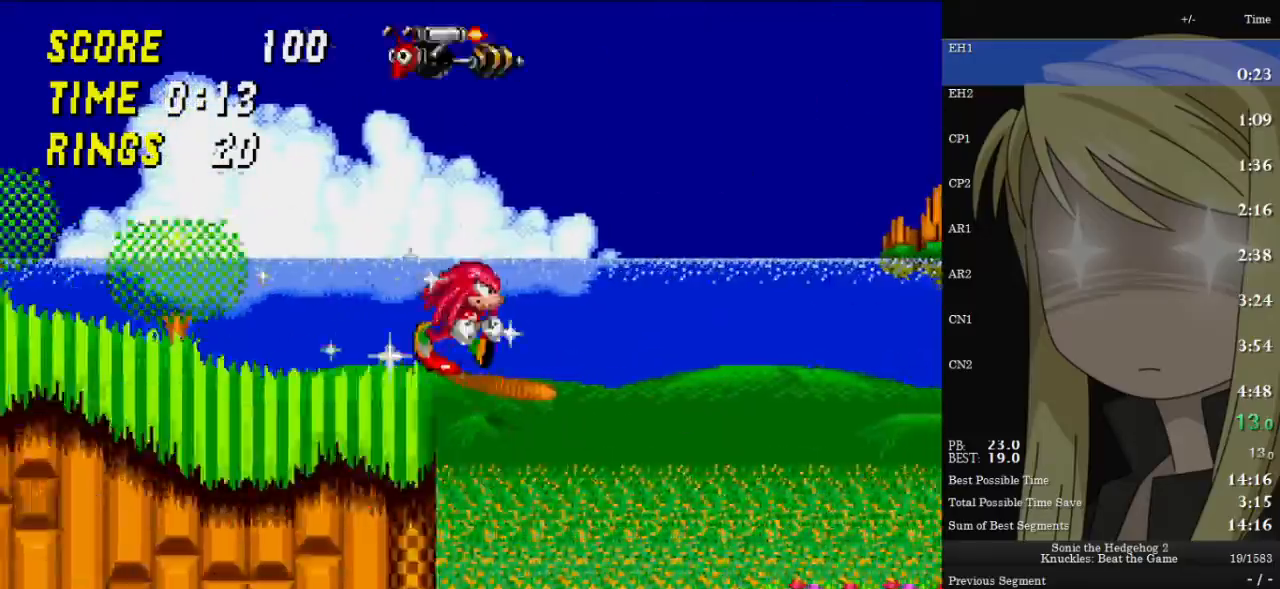
{"keys": ["right"], "events": []}
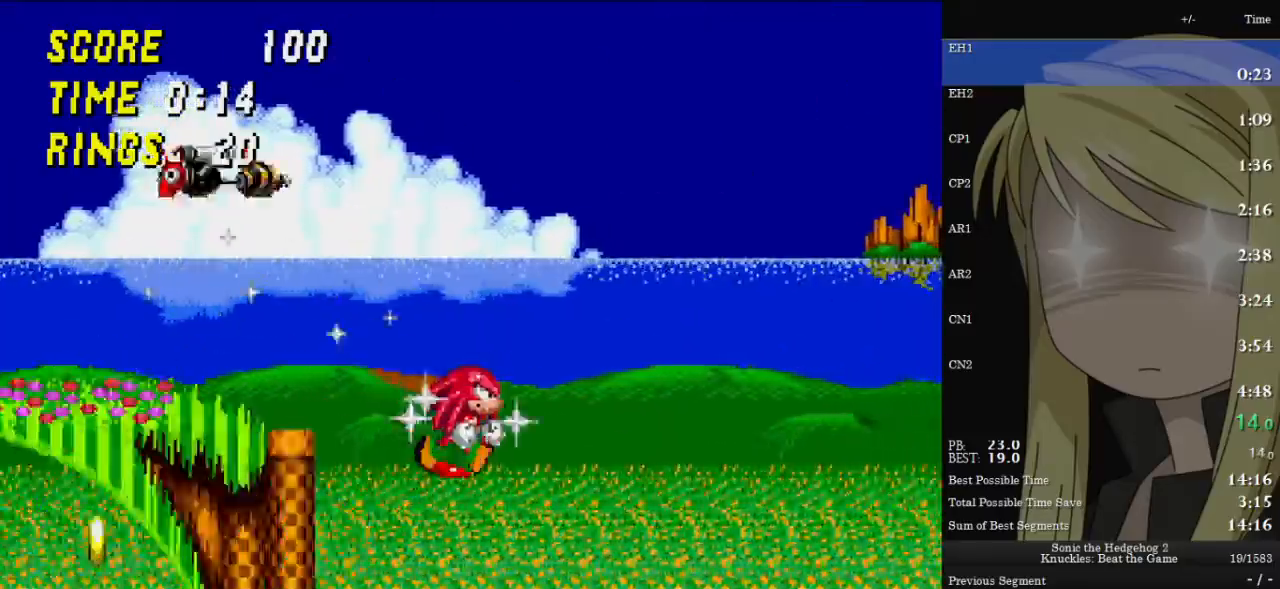
{"keys": ["left"], "events": [[500, "left", "down"], [500, "right", "up"]]}
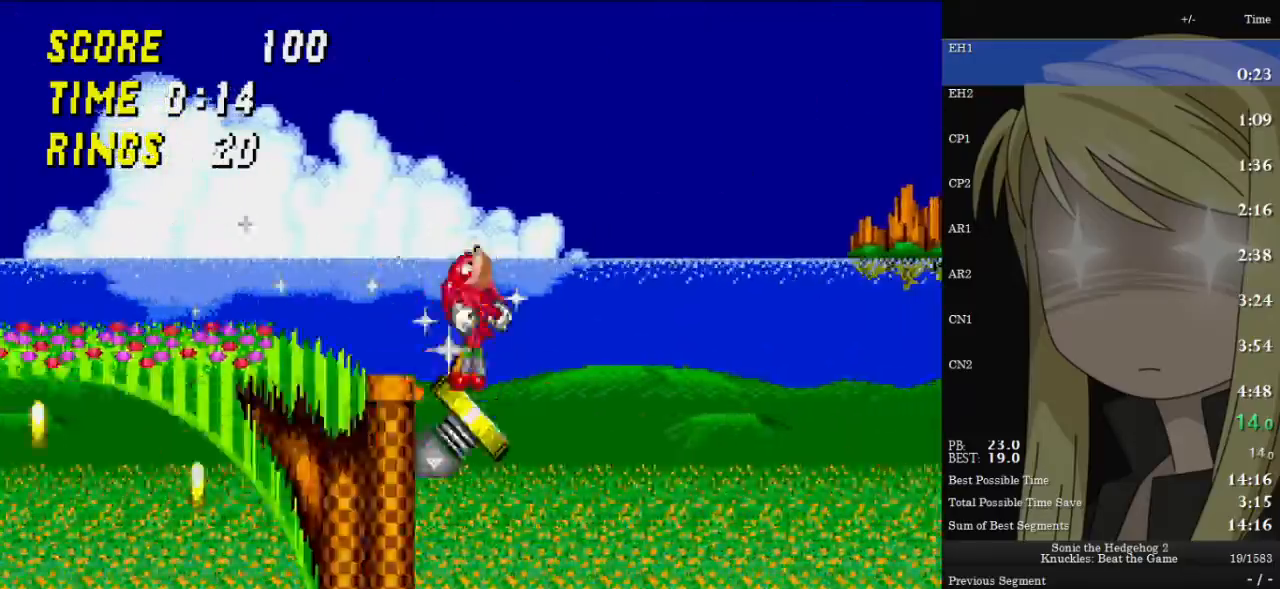
{"keys": ["right"], "events": [[100, "left", "up"], [100, "right", "down"]]}
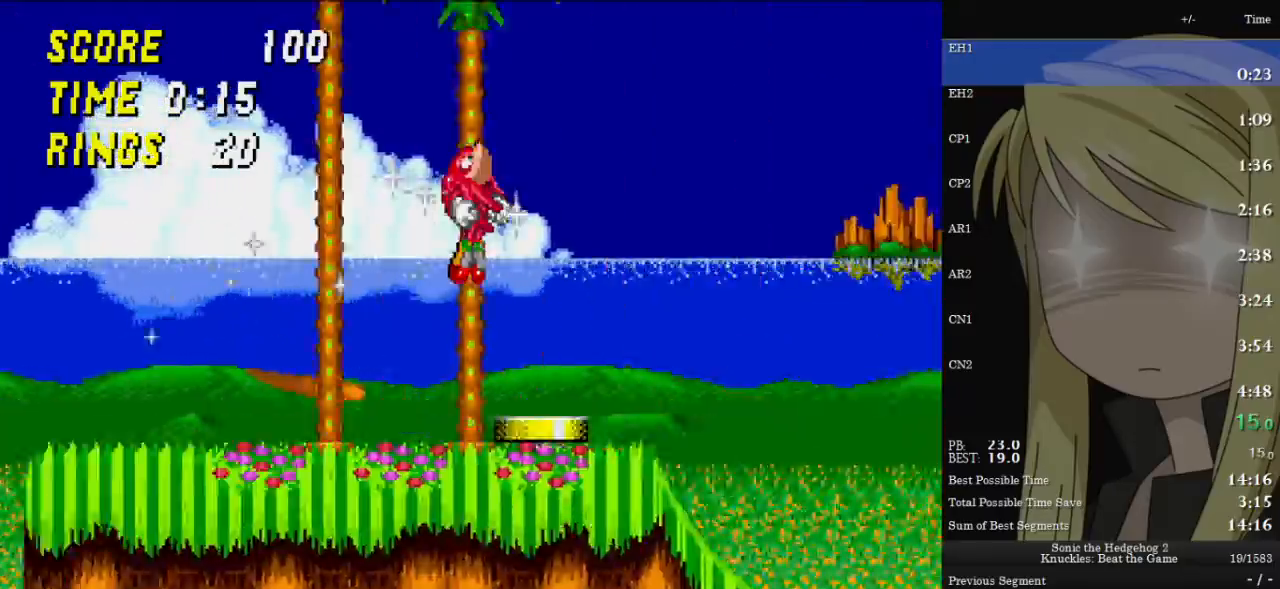
{"keys": ["right", "up"], "events": [[433, "up", "down"]]}
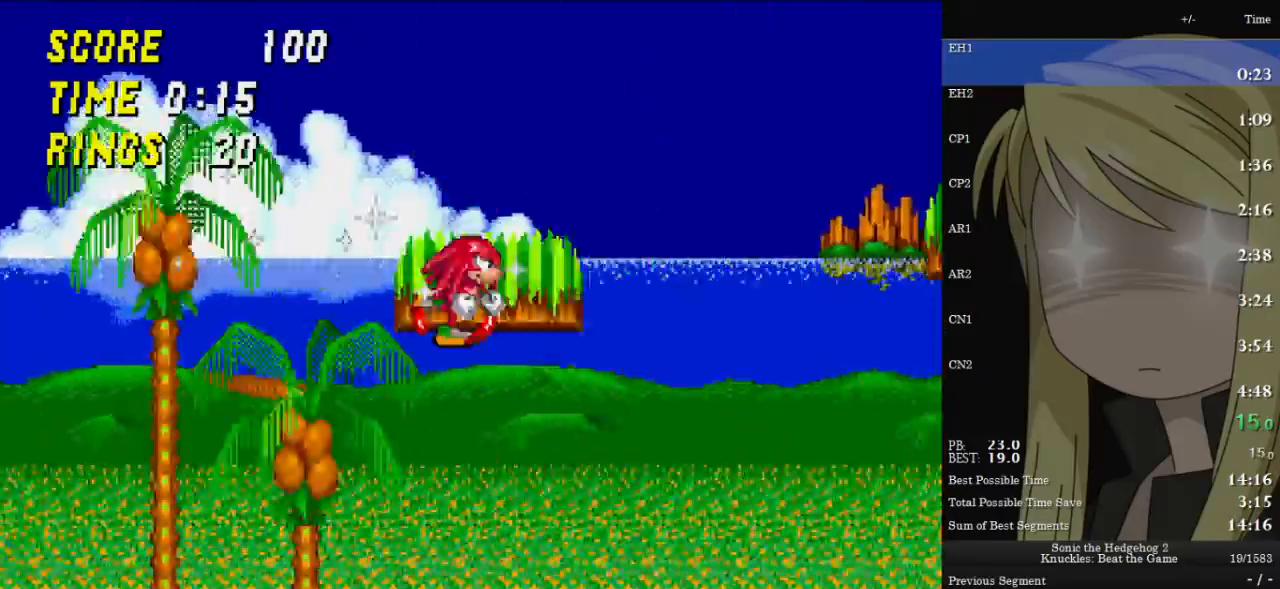
{"keys": ["right", "up"], "events": []}
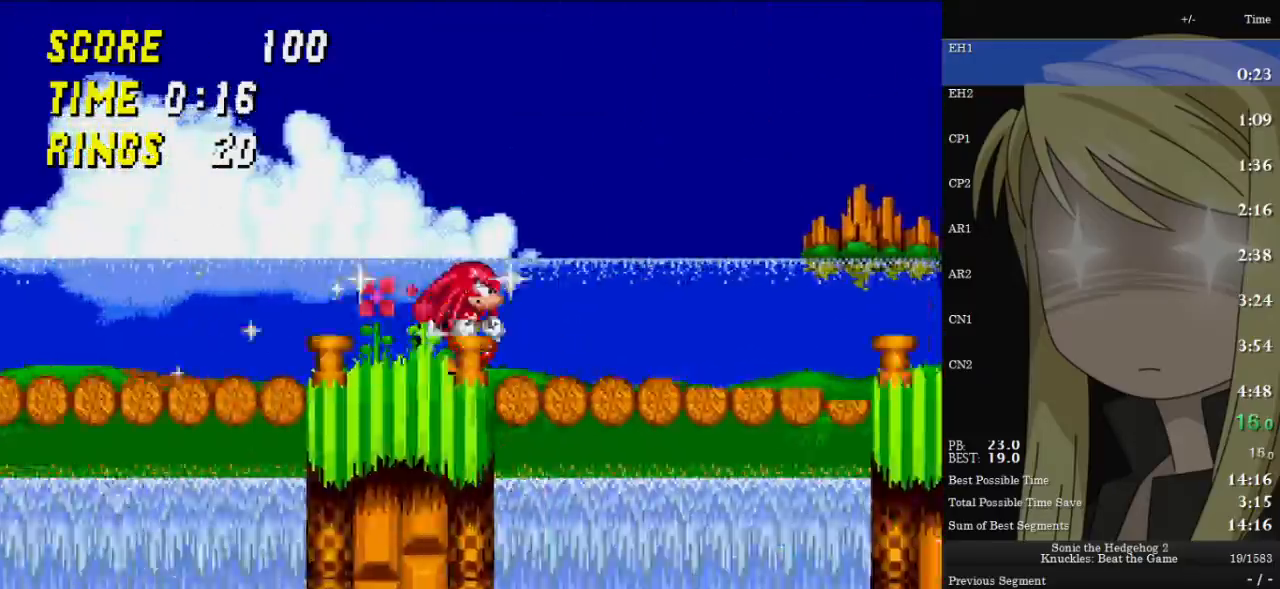
{"keys": ["right", "up"], "events": []}
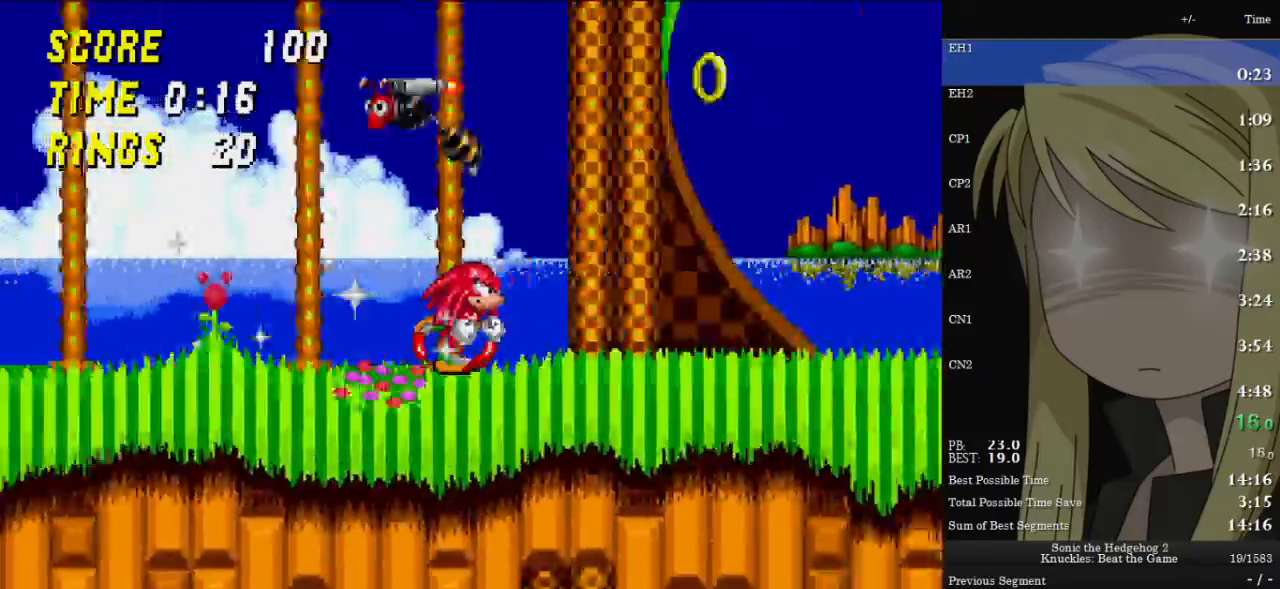
{"keys": ["right", "up"], "events": []}
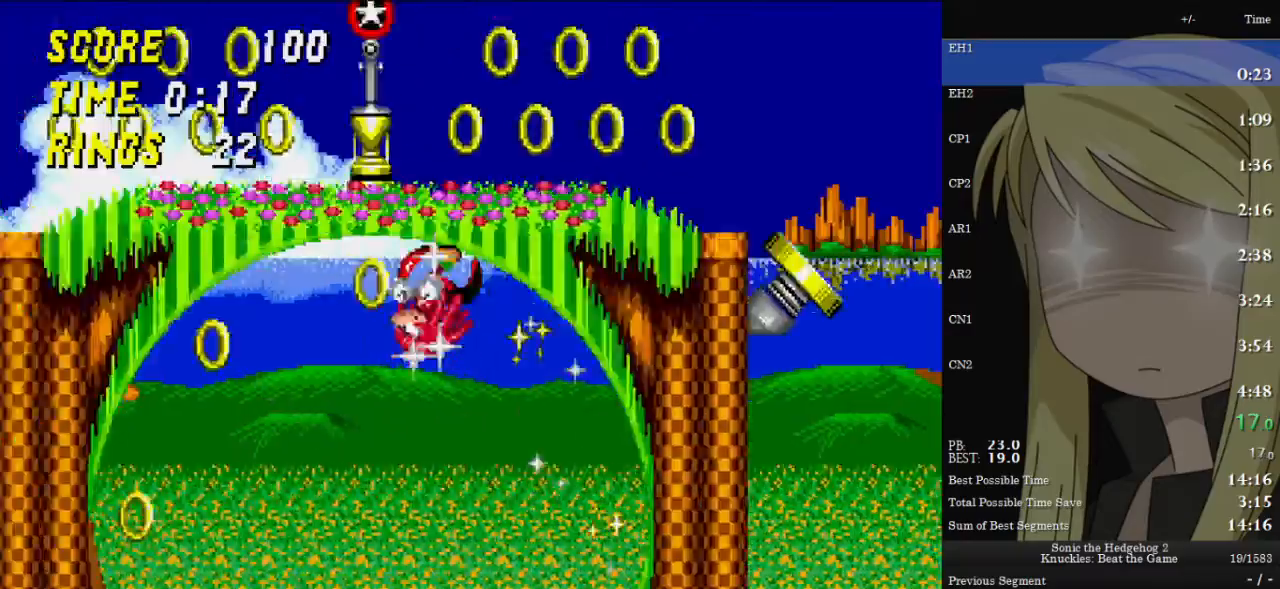
{"keys": ["right", "up", "z"], "events": [[133, "z", "down"]]}
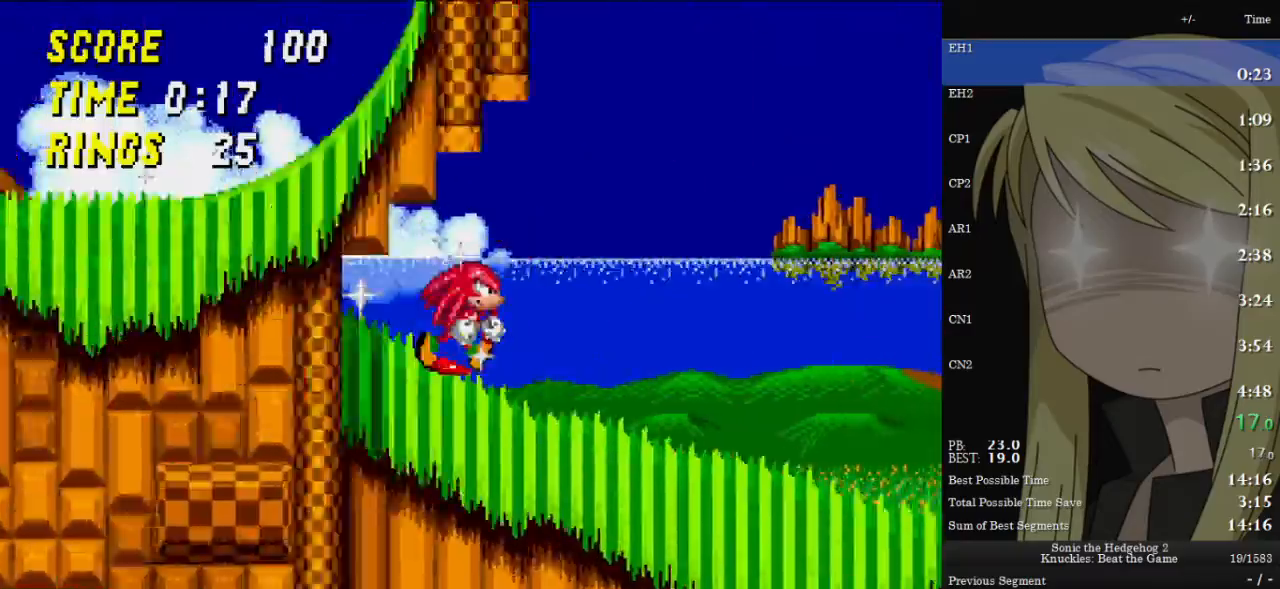
{"keys": ["right", "up"], "events": [[433, "z", "up"]]}
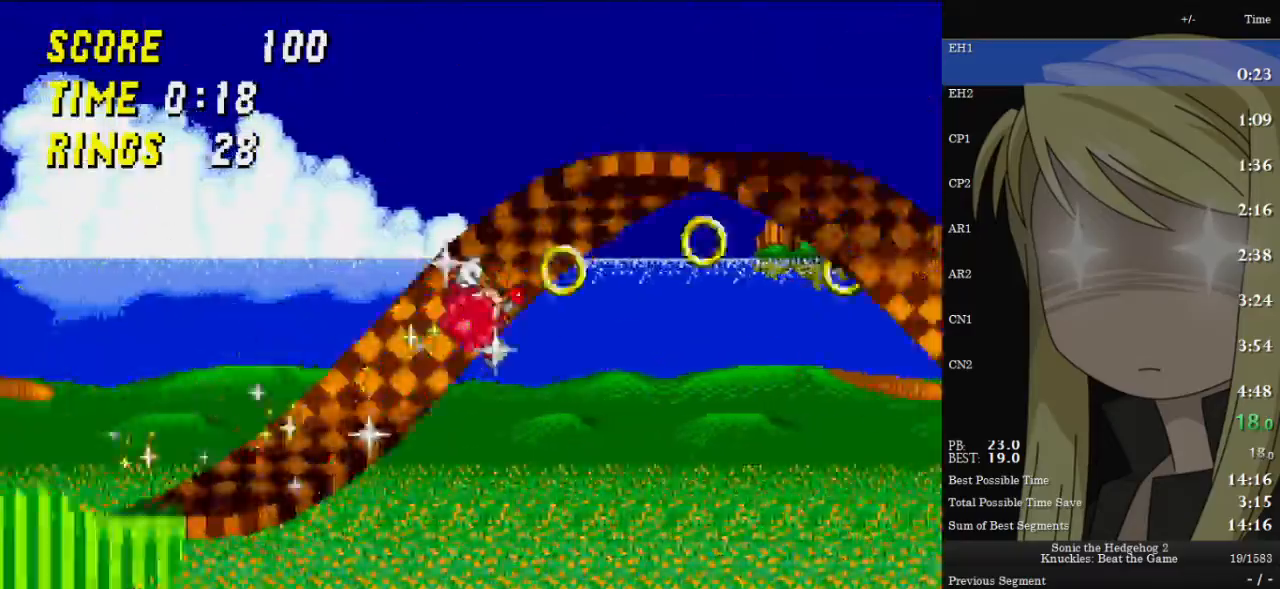
{"keys": ["right", "up"], "events": []}
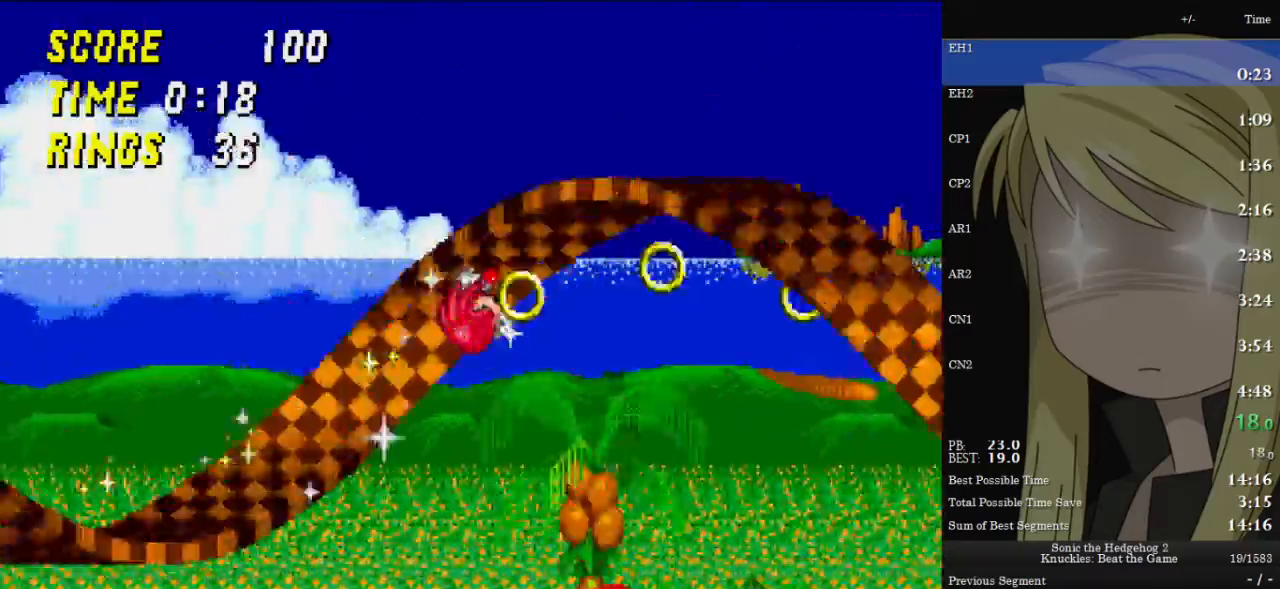
{"keys": ["right", "up"], "events": []}
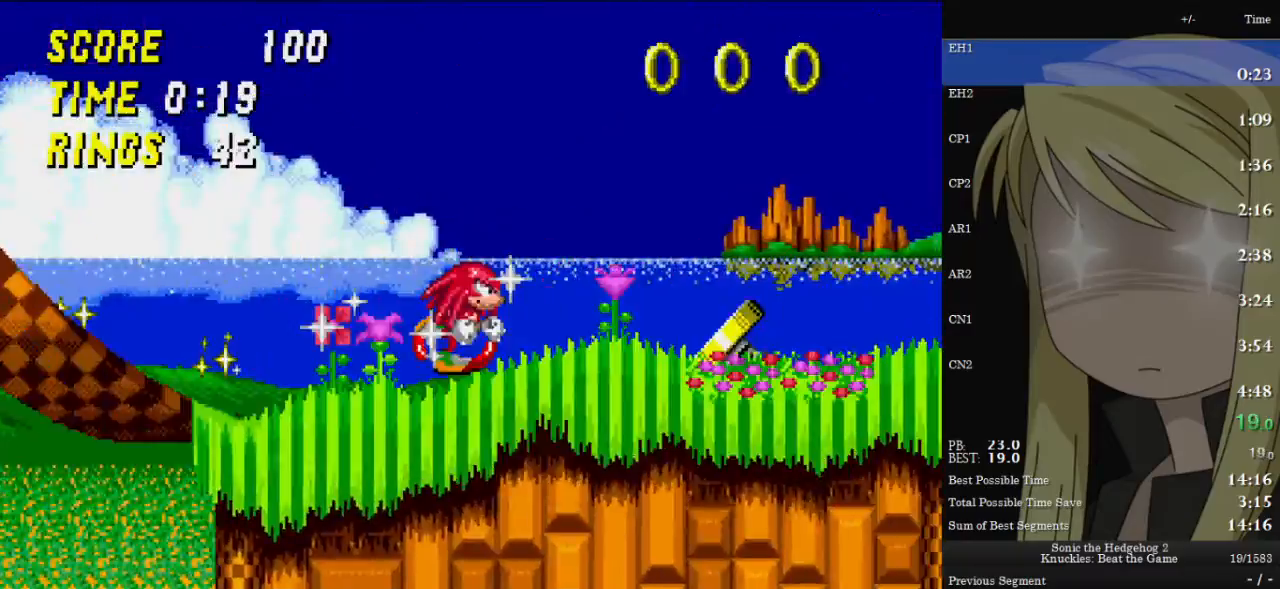
{"keys": ["right", "up", "z"], "events": [[467, "z", "down"]]}
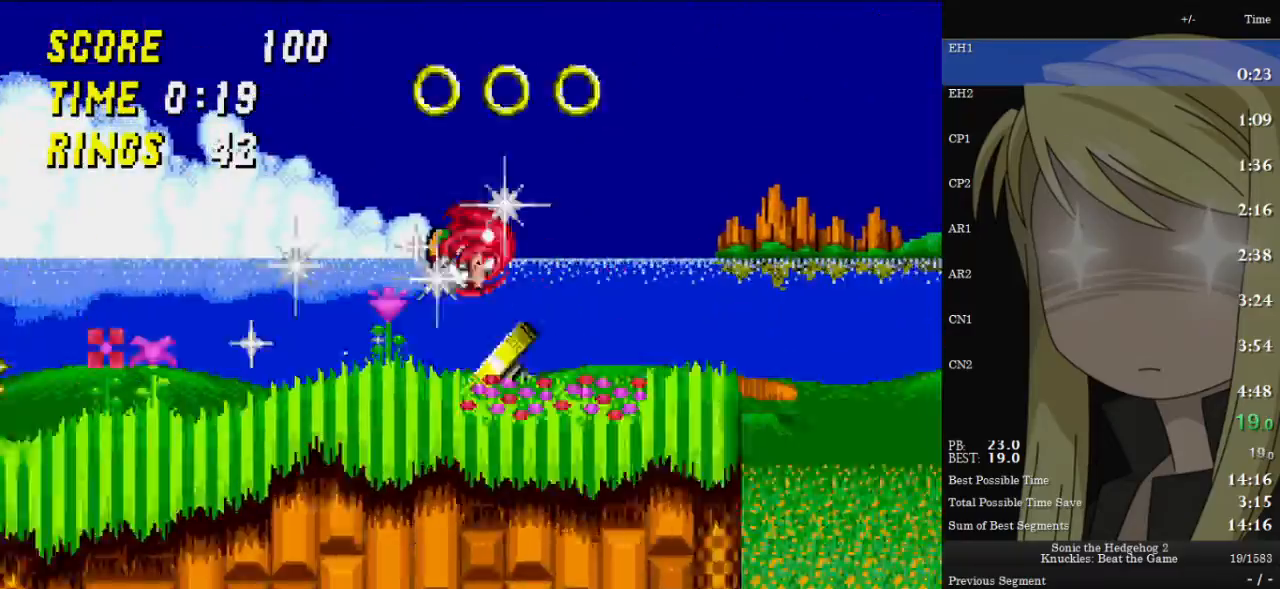
{"keys": ["right", "up"], "events": [[67, "z", "up"]]}
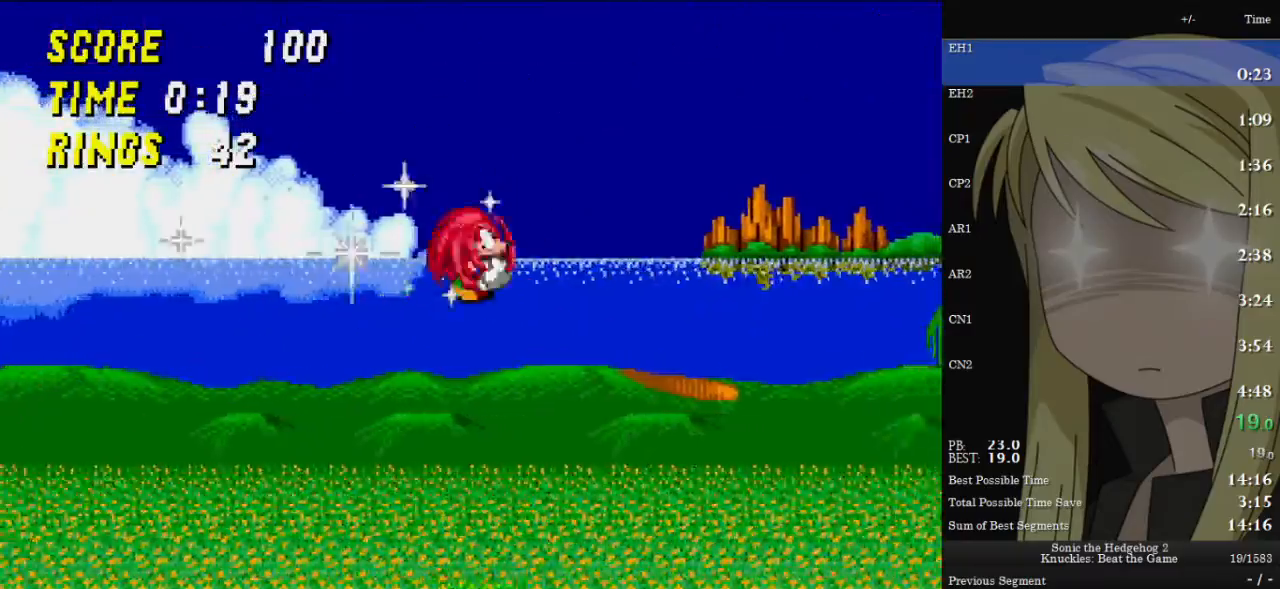
{"keys": ["right", "up"], "events": []}
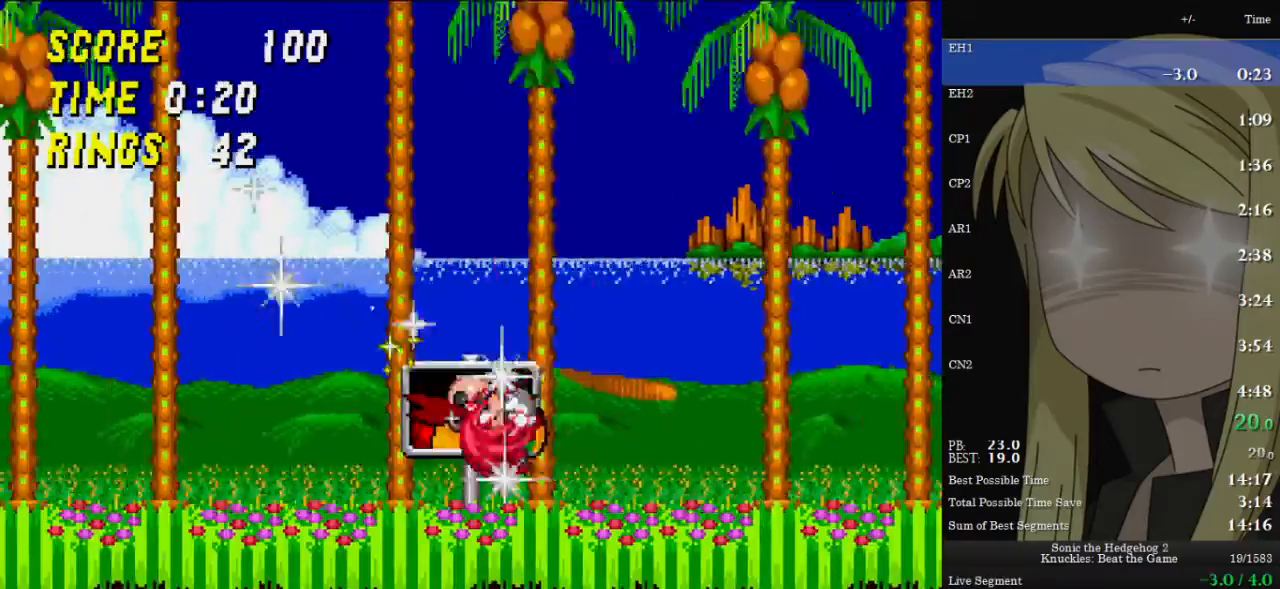
{"keys": ["left", "up"], "events": [[267, "left", "down"], [267, "right", "up"]]}
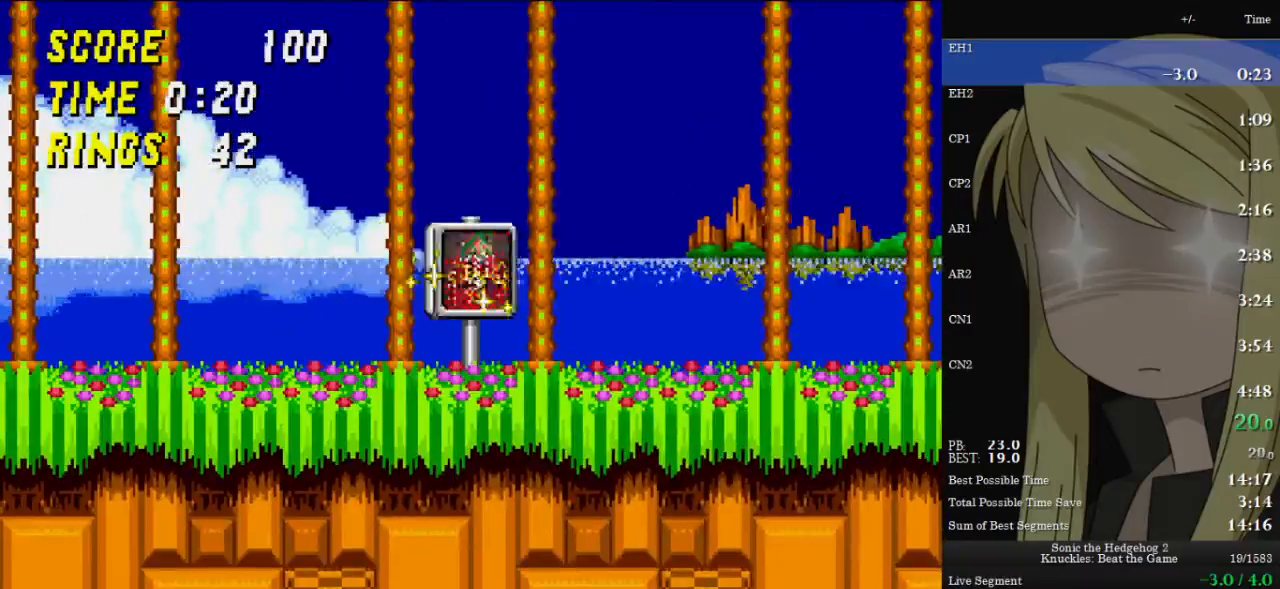
{"keys": ["right", "up", "z"], "events": [[367, "z", "down"], [467, "left", "up"], [467, "right", "down"]]}
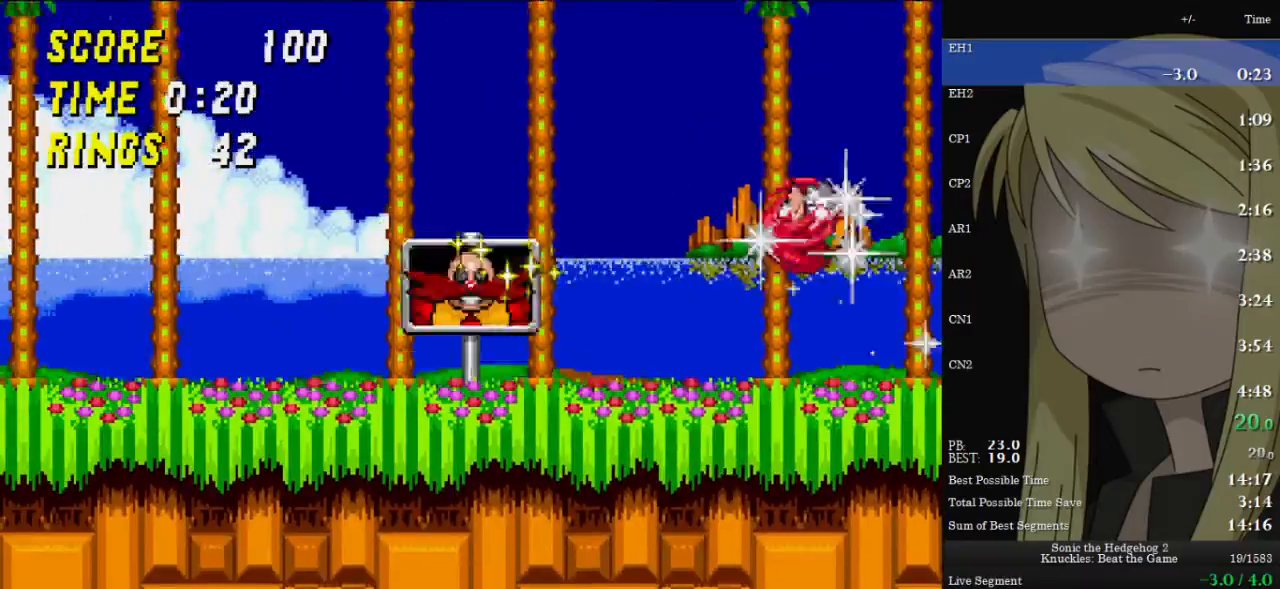
{"keys": ["right", "z"], "events": [[33, "up", "up"], [133, "z", "up"], [233, "z", "down"]]}
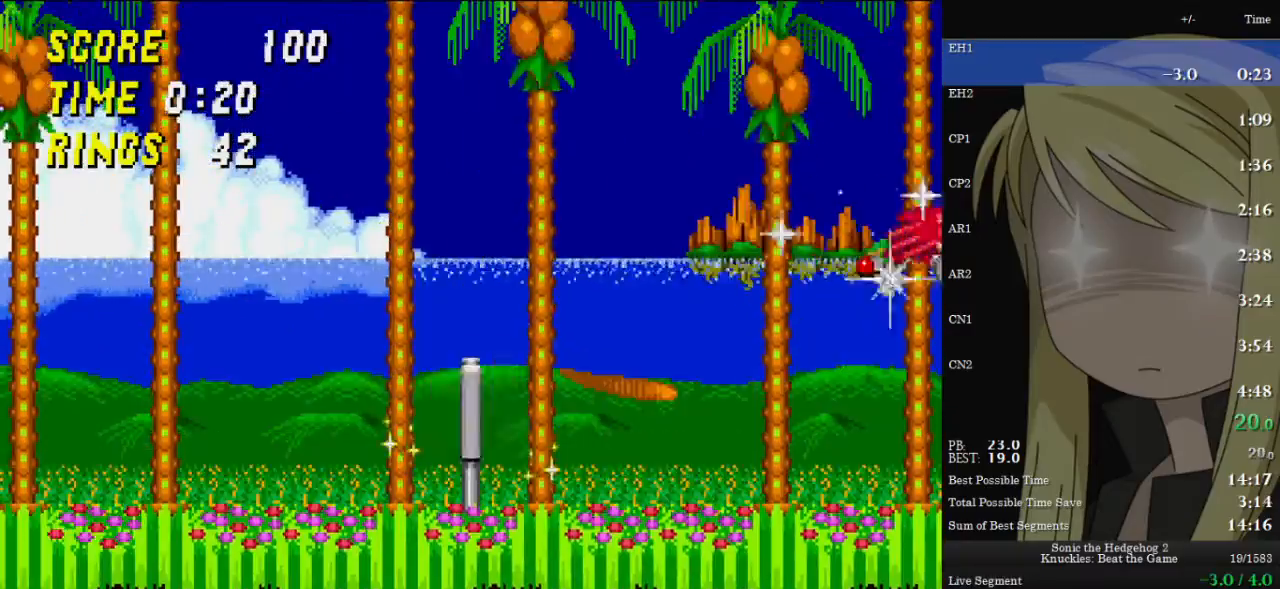
{"keys": ["left", "z"], "events": [[433, "left", "down"], [433, "right", "up"]]}